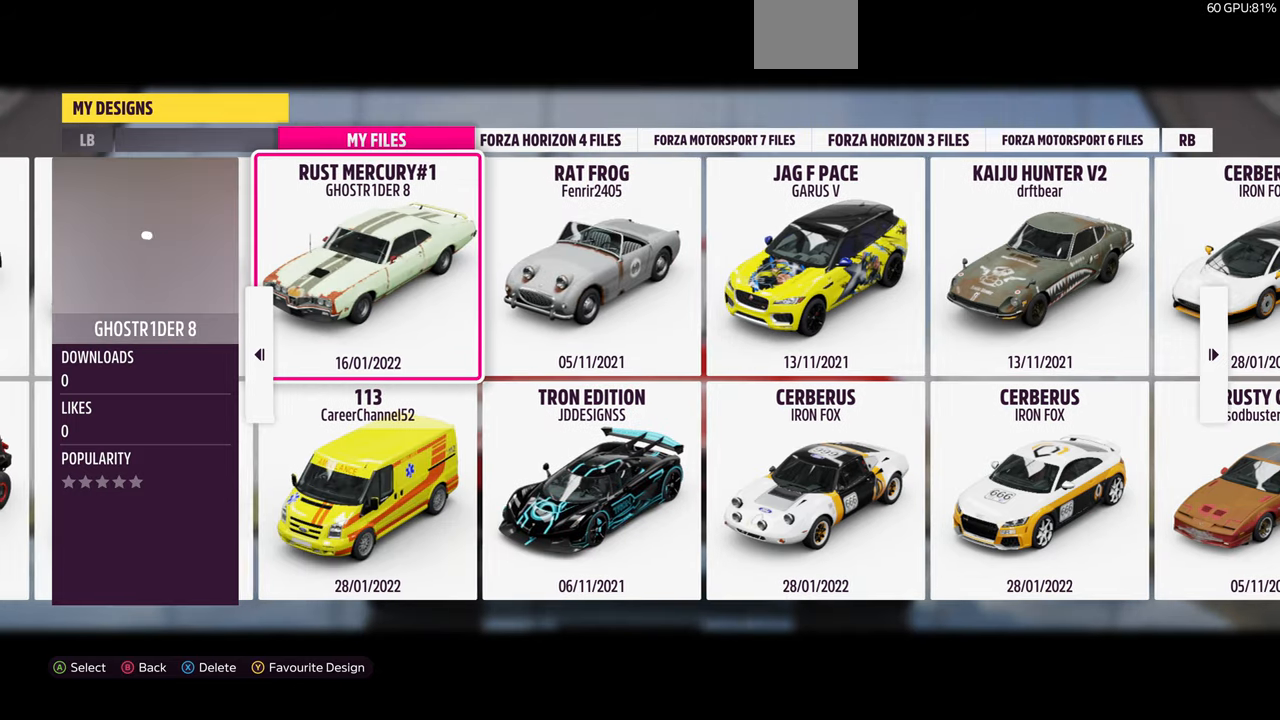
Gameplay with a controller (PlayStation layout); each line is a JSON object with the inputs held at the frame after it. "events" lists button and stick changes between this image and that frame as [ms after this image, input, new state], when the widget could be followed in between. Not read: R1 START.
{"buttons": ["DPAD_LEFT"], "left_stick": "center", "right_stick": "center", "events": [[367, "DPAD_LEFT", "down"]]}
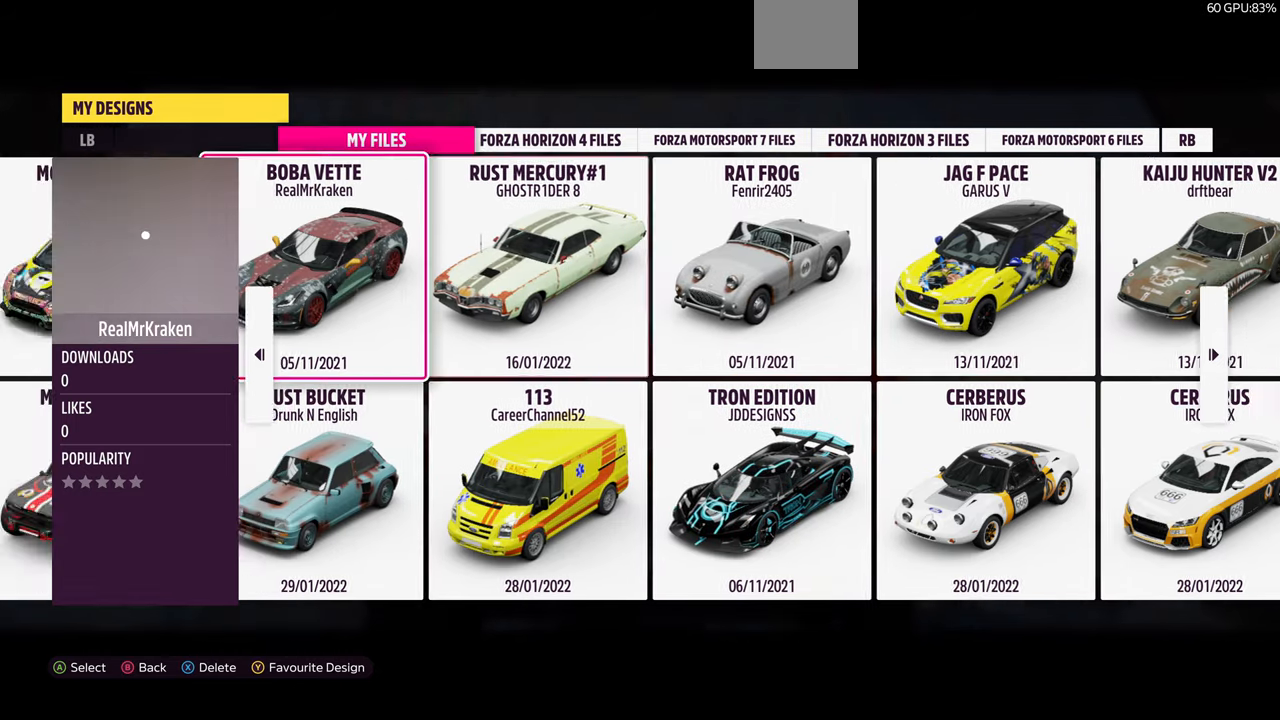
{"buttons": ["DPAD_LEFT"], "left_stick": "center", "right_stick": "center", "events": [[67, "DPAD_LEFT", "up"], [500, "DPAD_LEFT", "down"]]}
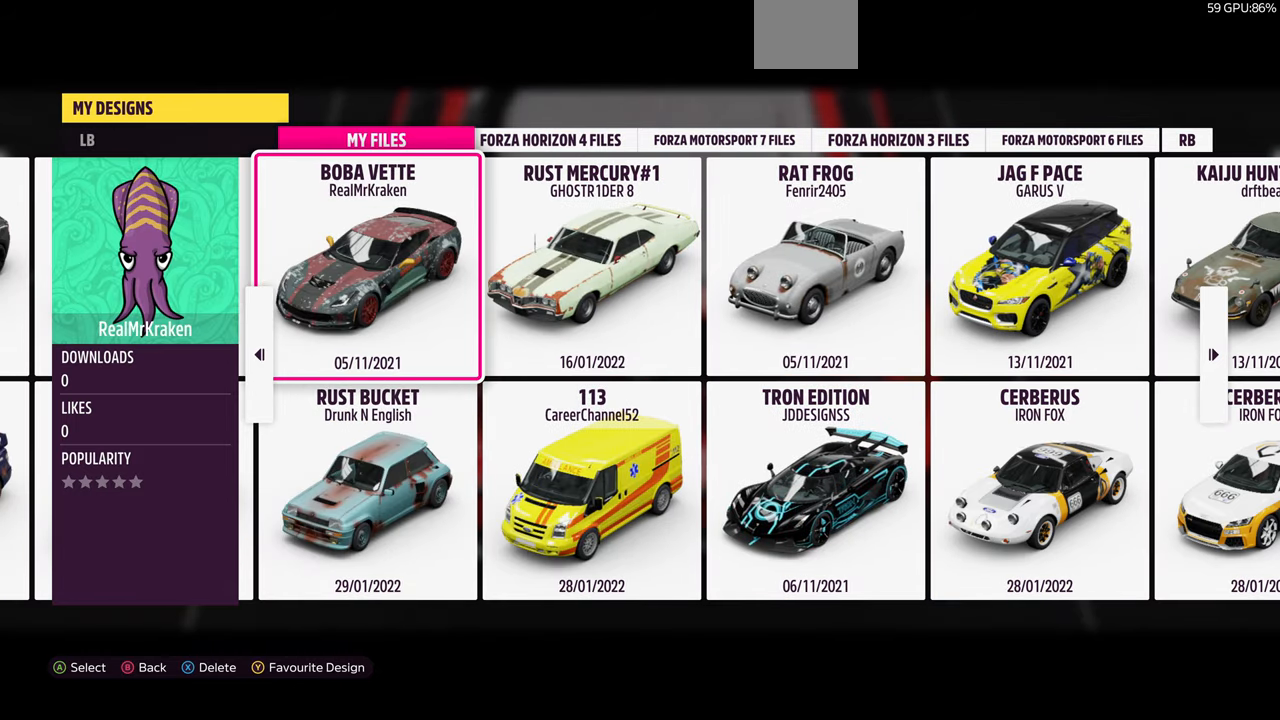
{"buttons": ["DPAD_LEFT"], "left_stick": "center", "right_stick": "center", "events": [[133, "DPAD_LEFT", "up"], [467, "DPAD_LEFT", "down"]]}
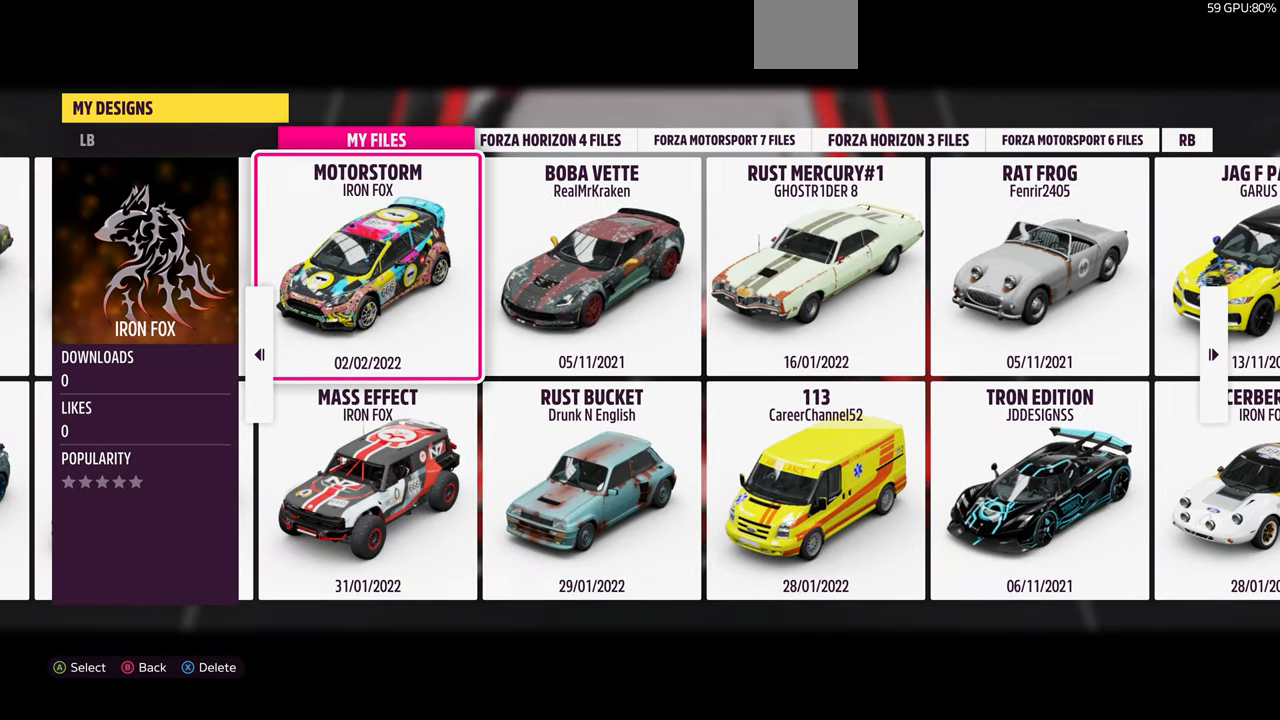
{"buttons": [], "left_stick": "center", "right_stick": "center", "events": [[133, "DPAD_LEFT", "up"]]}
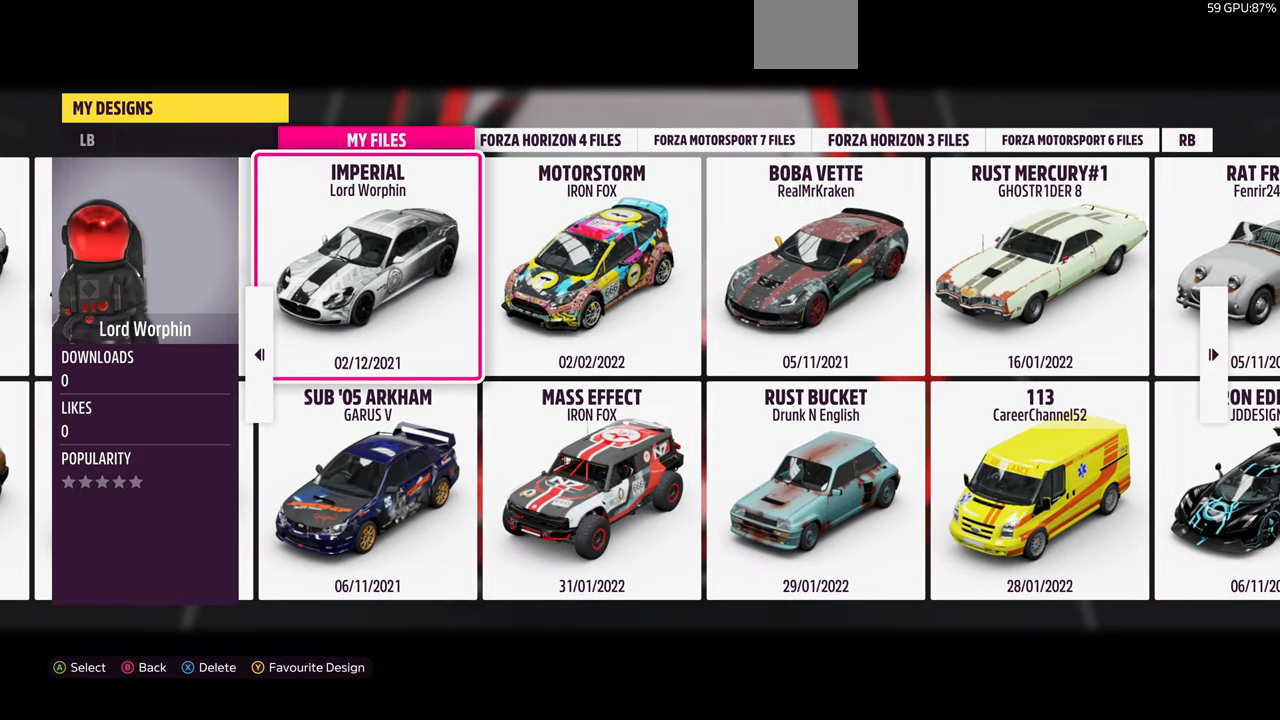
{"buttons": [], "left_stick": "center", "right_stick": "center", "events": [[267, "DPAD_LEFT", "down"], [467, "DPAD_LEFT", "up"]]}
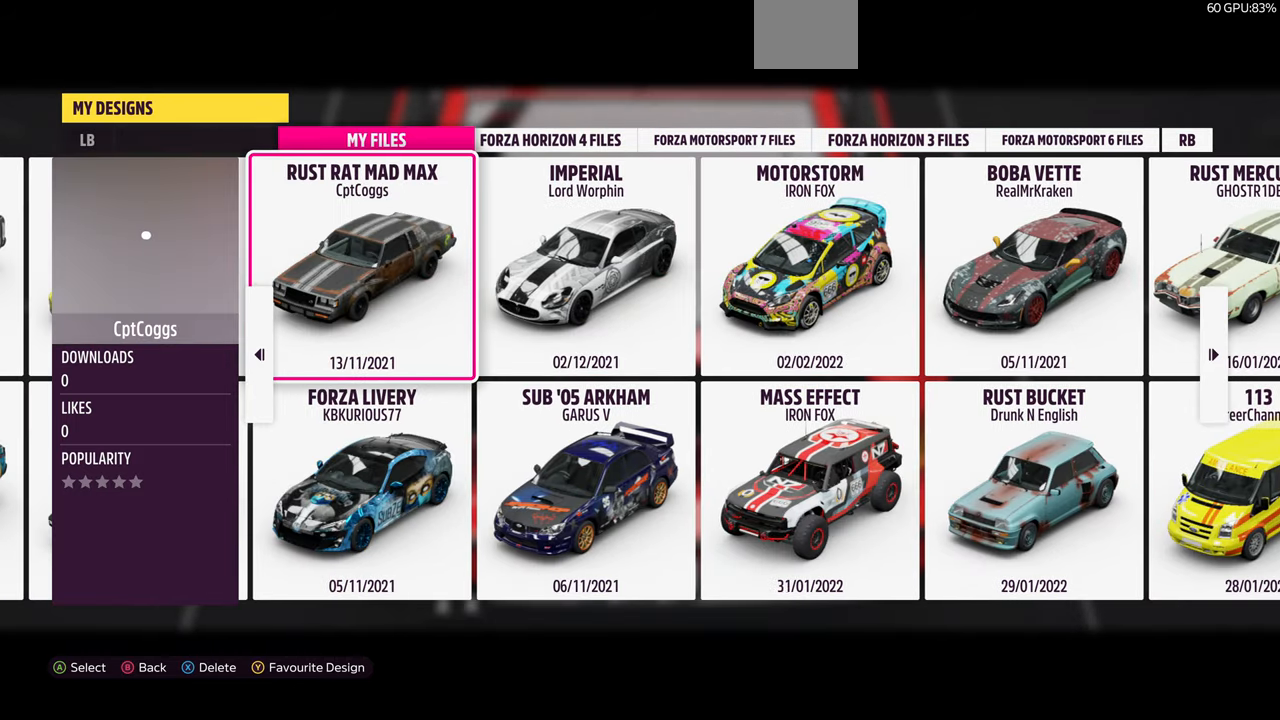
{"buttons": [], "left_stick": "center", "right_stick": "center", "events": []}
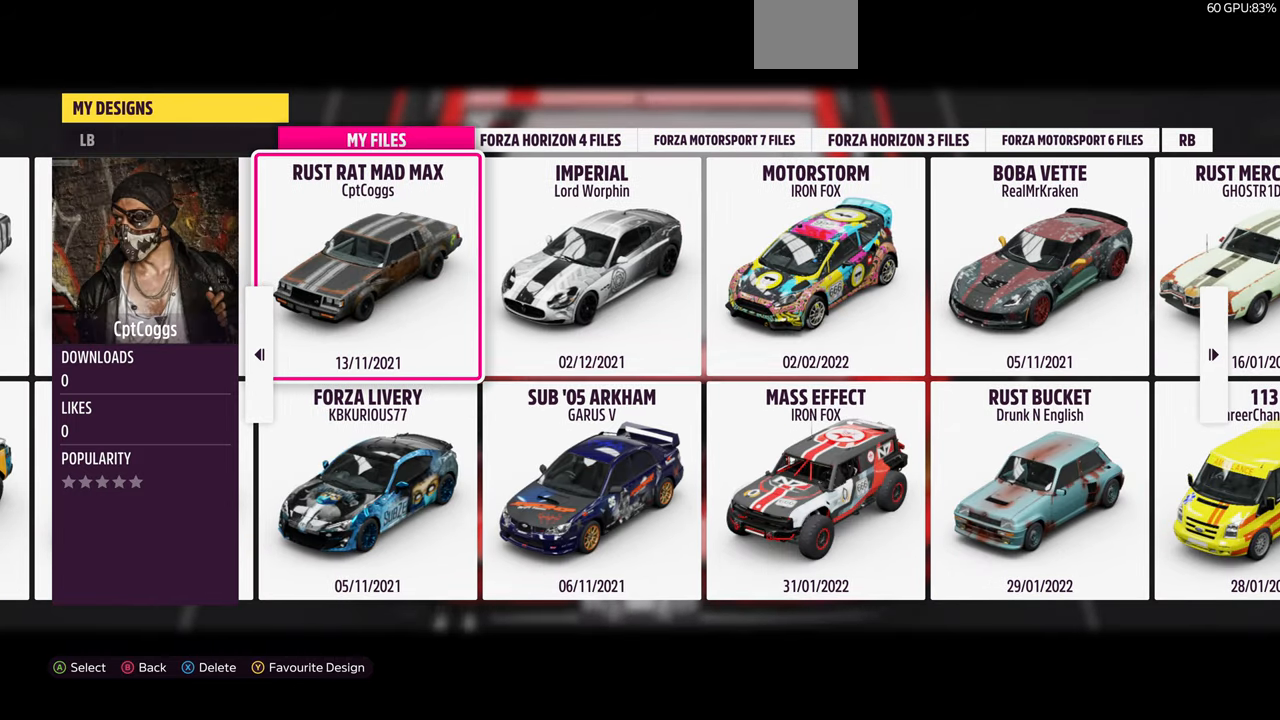
{"buttons": [], "left_stick": "center", "right_stick": "center", "events": []}
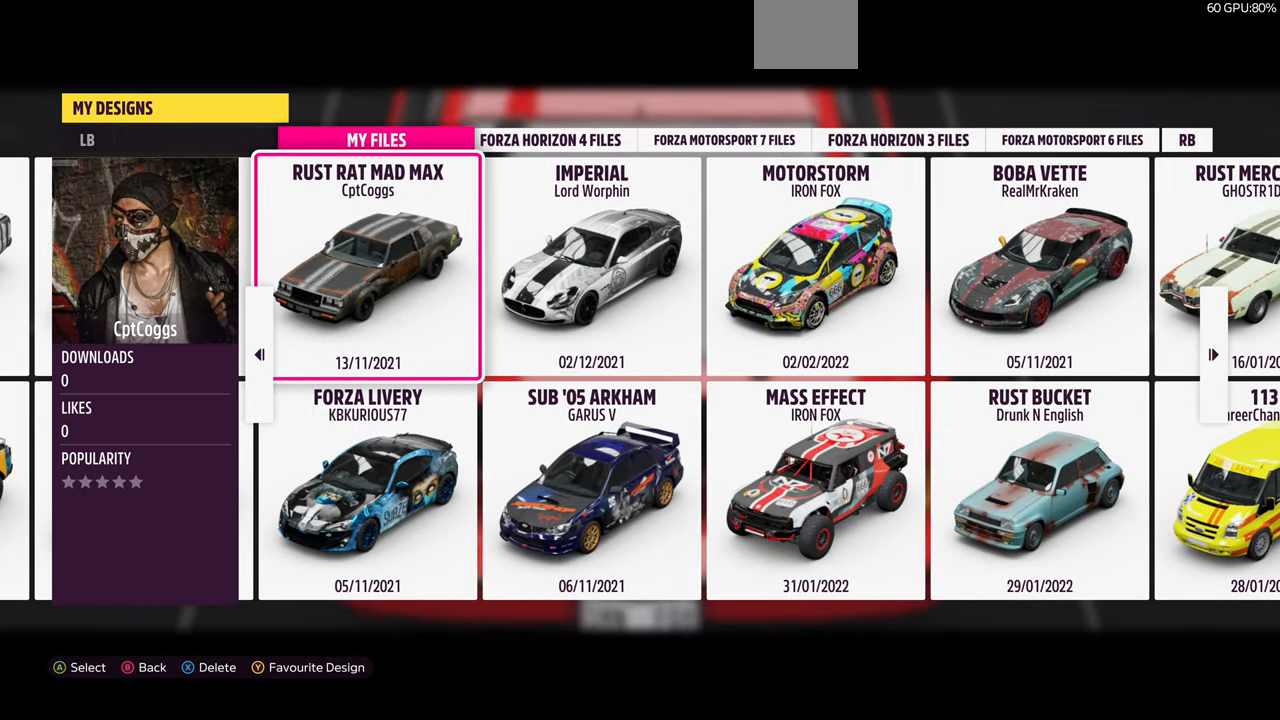
{"buttons": [], "left_stick": "center", "right_stick": "center", "events": [[333, "DPAD_LEFT", "down"], [500, "DPAD_LEFT", "up"]]}
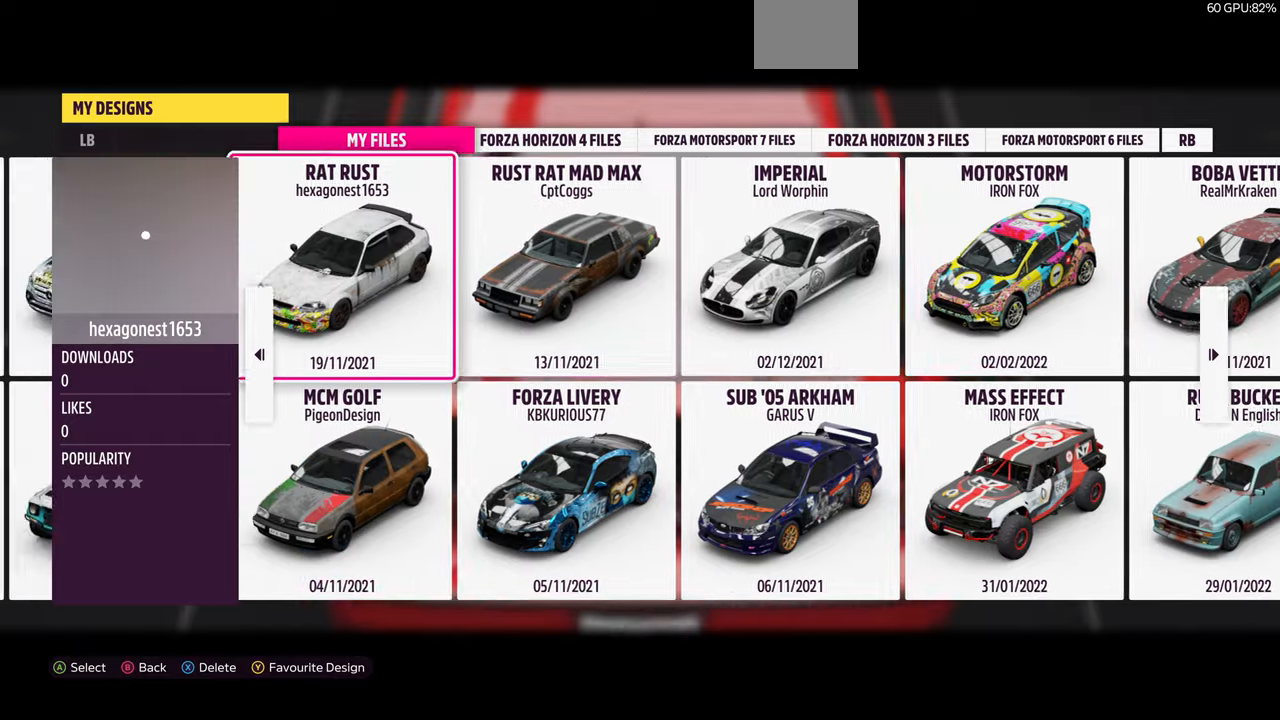
{"buttons": ["DPAD_LEFT"], "left_stick": "center", "right_stick": "center", "events": [[500, "DPAD_LEFT", "down"]]}
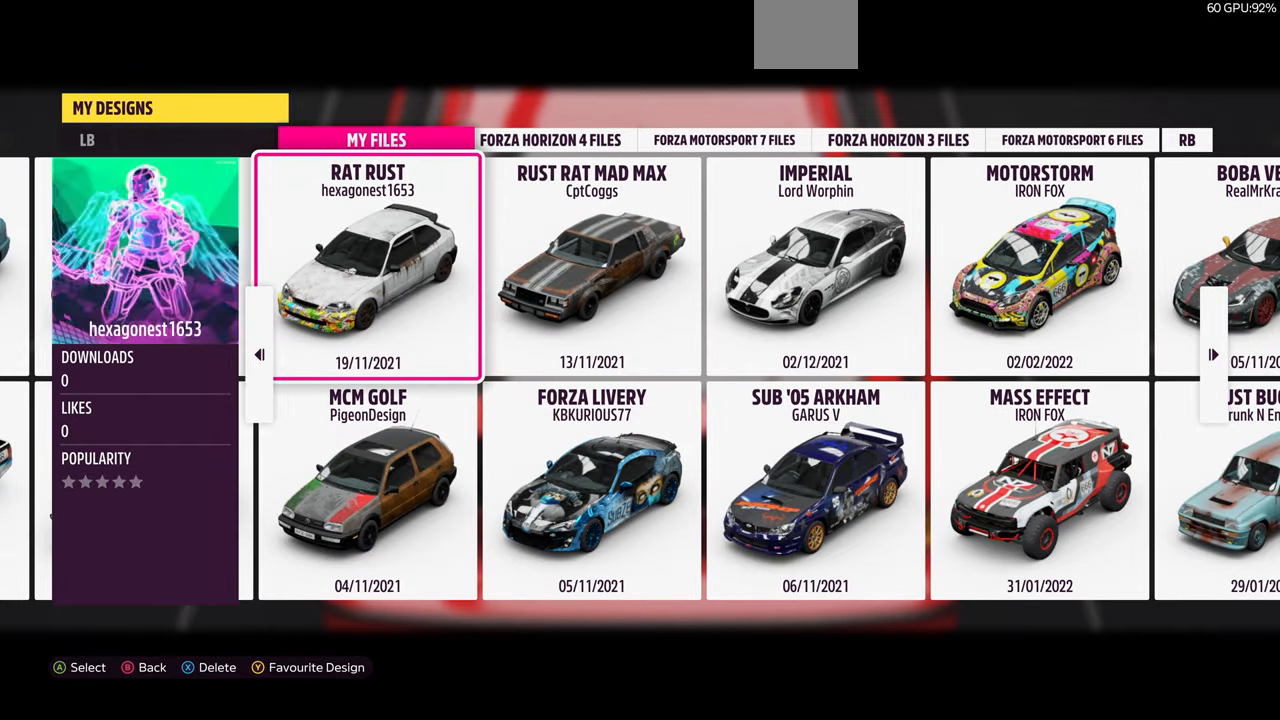
{"buttons": [], "left_stick": "center", "right_stick": "center", "events": [[133, "DPAD_LEFT", "up"]]}
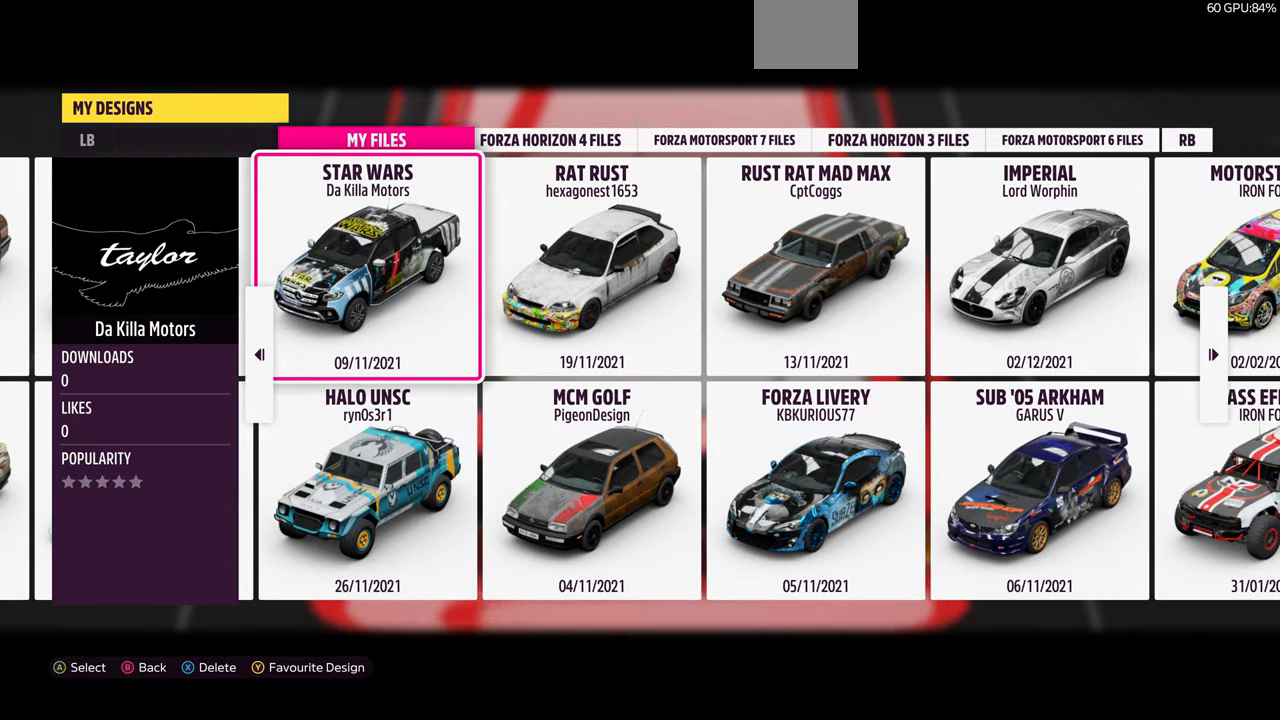
{"buttons": [], "left_stick": "center", "right_stick": "center", "events": [[266, "DPAD_LEFT", "down"], [366, "DPAD_LEFT", "up"]]}
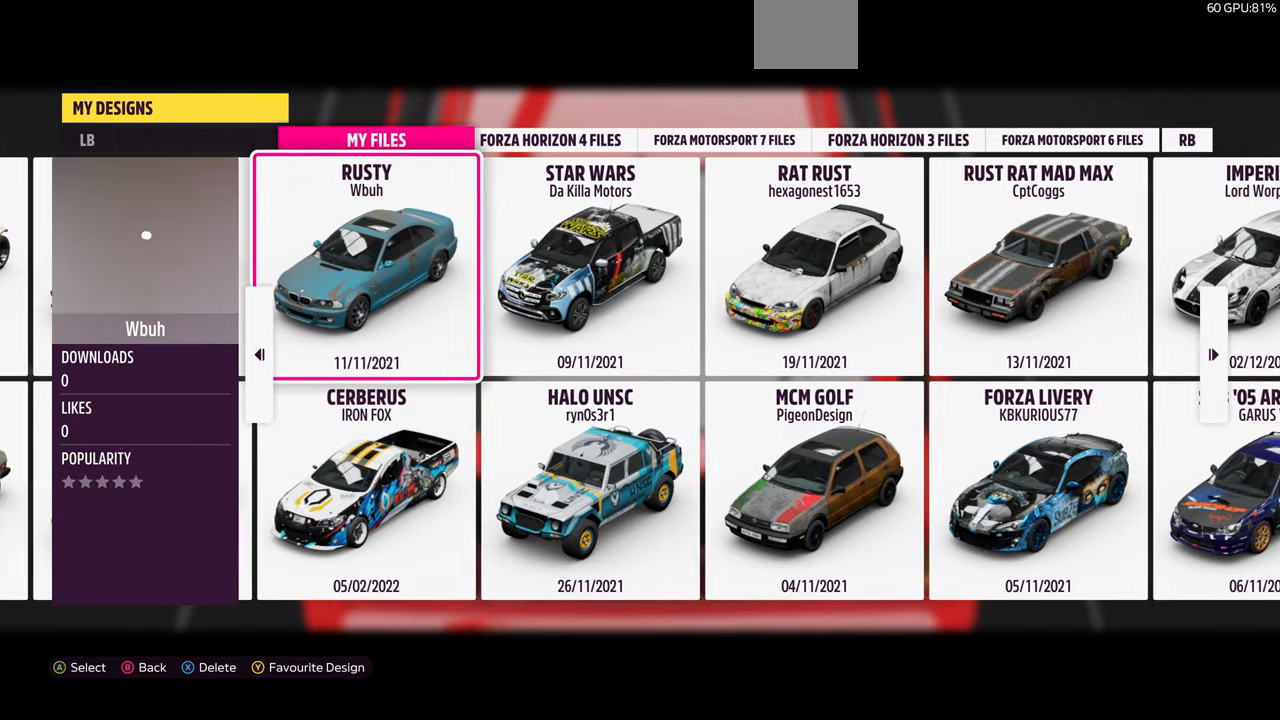
{"buttons": [], "left_stick": "center", "right_stick": "center", "events": []}
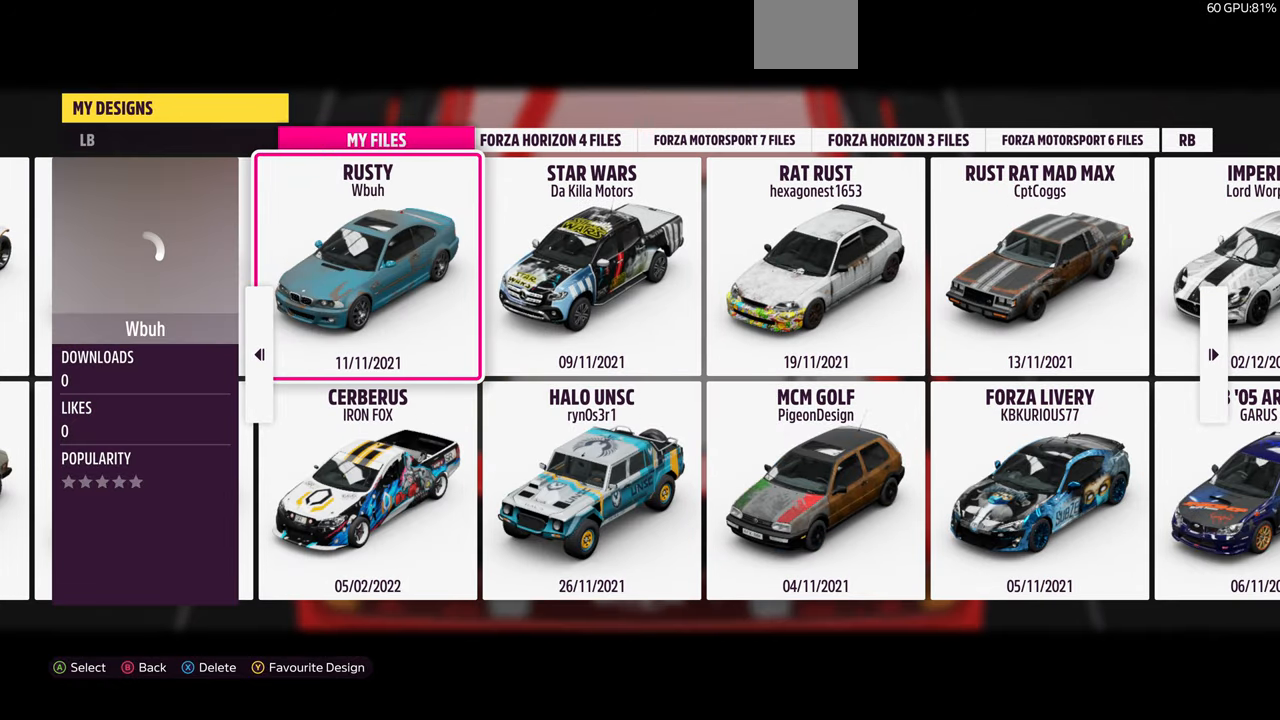
{"buttons": [], "left_stick": "center", "right_stick": "center", "events": [[66, "DPAD_LEFT", "down"], [200, "DPAD_LEFT", "up"]]}
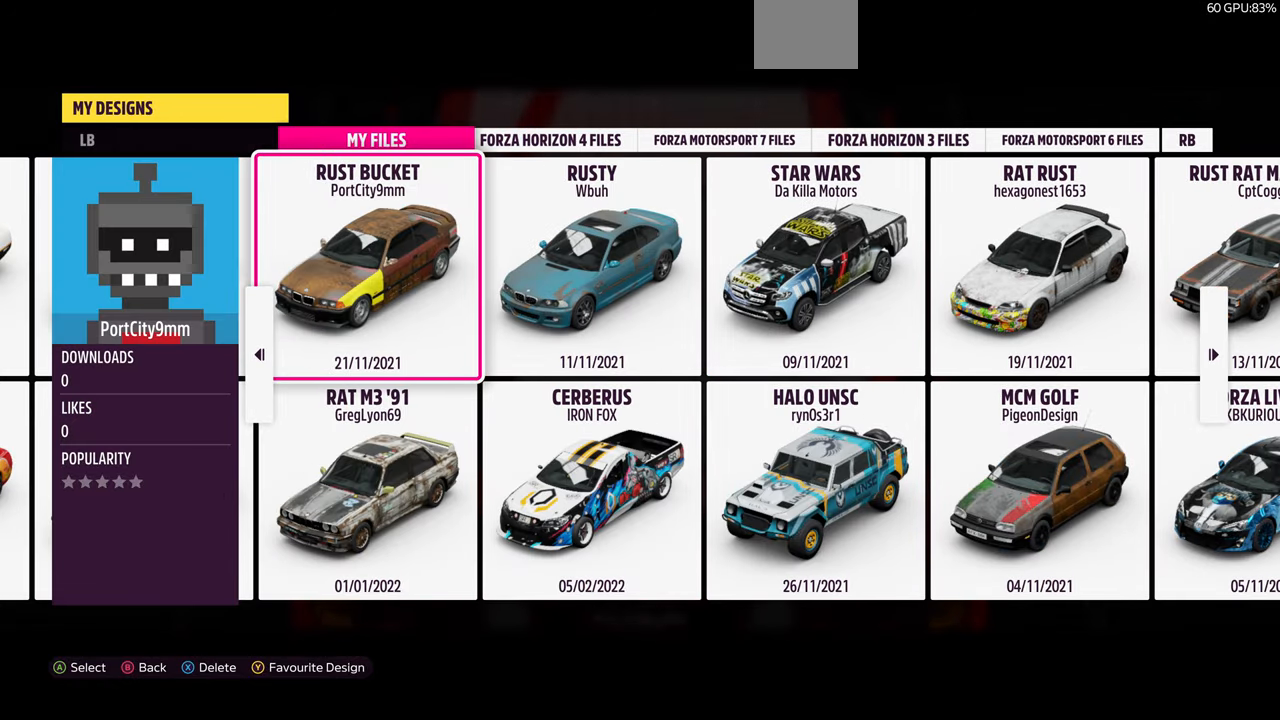
{"buttons": [], "left_stick": "center", "right_stick": "center", "events": [[66, "DPAD_LEFT", "down"], [166, "DPAD_LEFT", "up"]]}
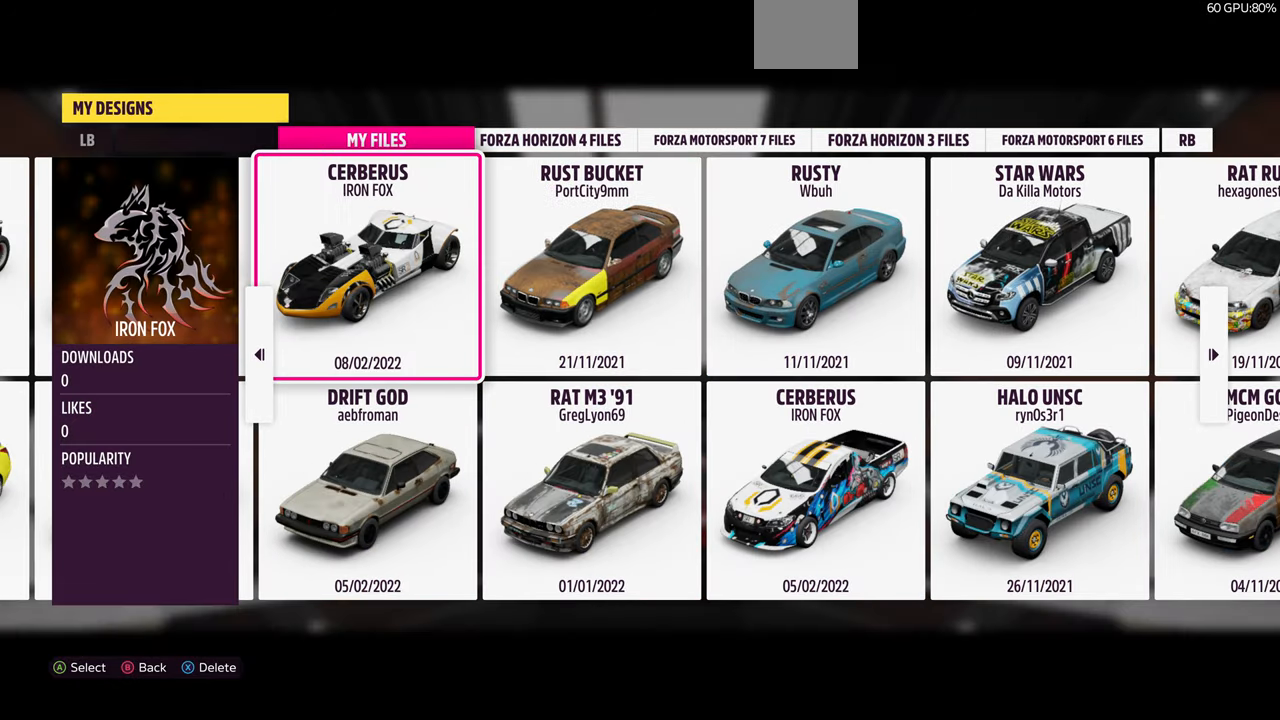
{"buttons": [], "left_stick": "center", "right_stick": "center", "events": []}
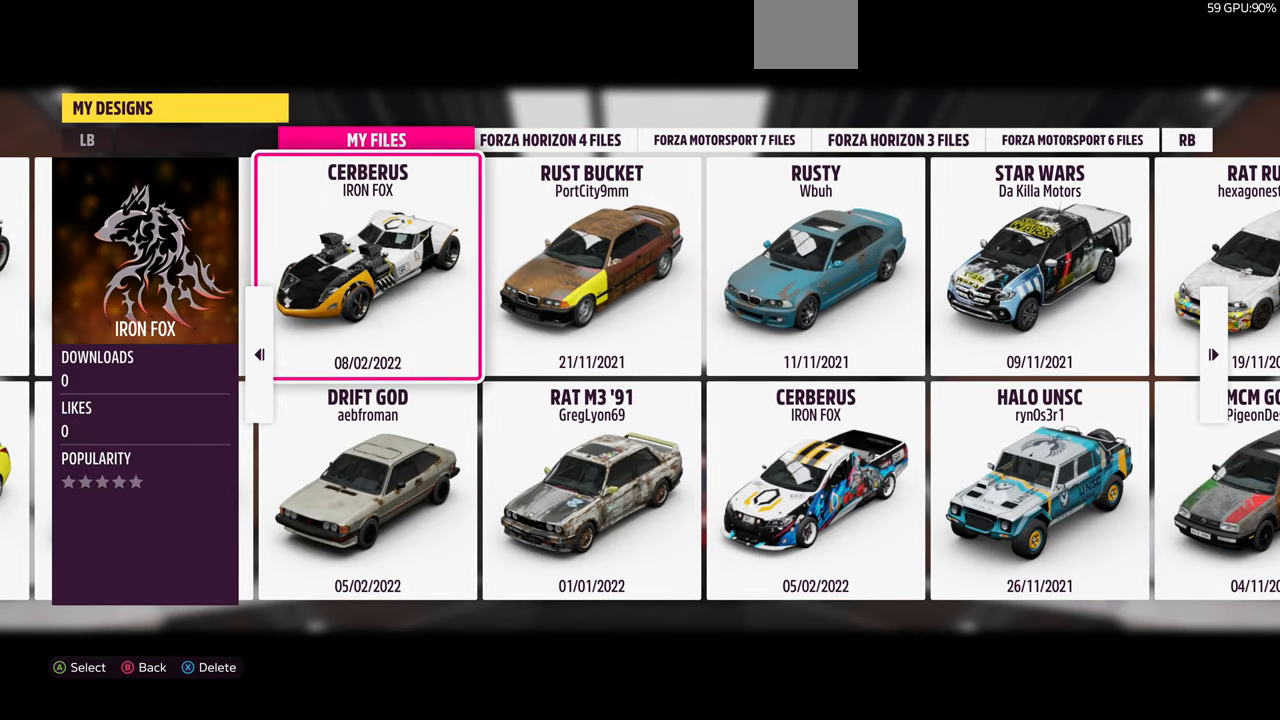
{"buttons": [], "left_stick": "center", "right_stick": "center", "events": [[400, "DPAD_LEFT", "down"], [500, "DPAD_LEFT", "up"]]}
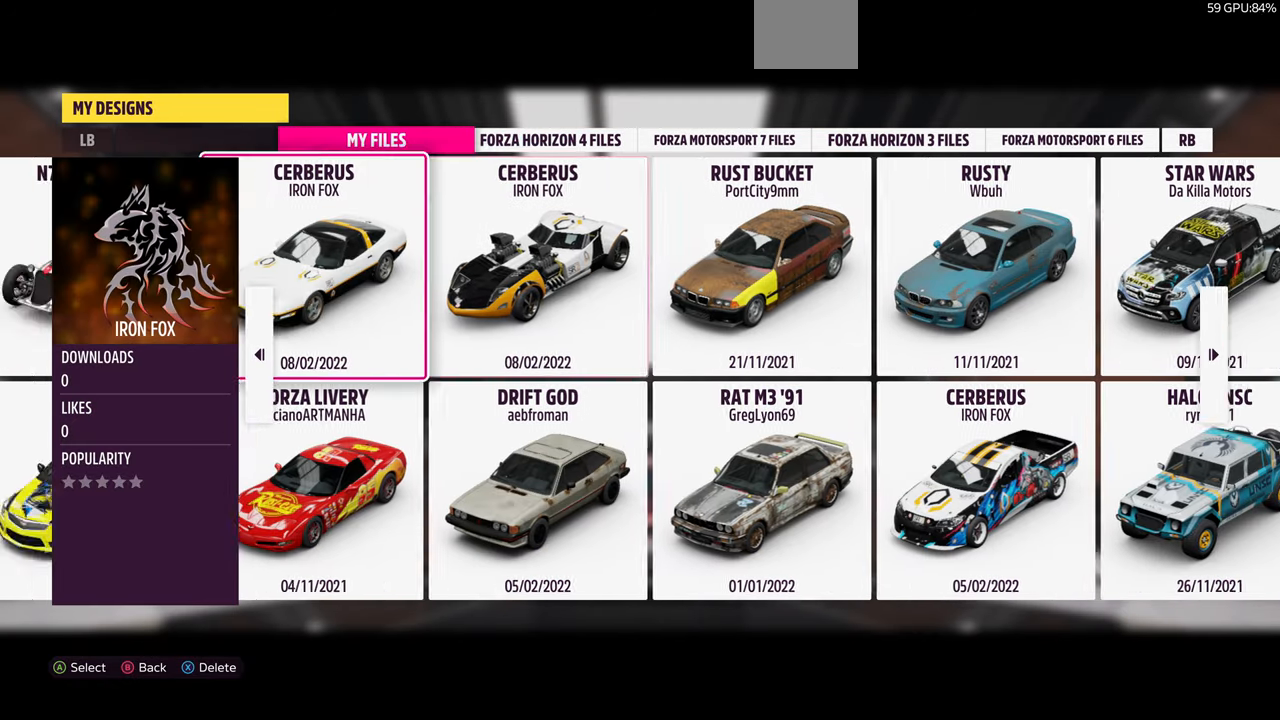
{"buttons": [], "left_stick": "center", "right_stick": "center", "events": []}
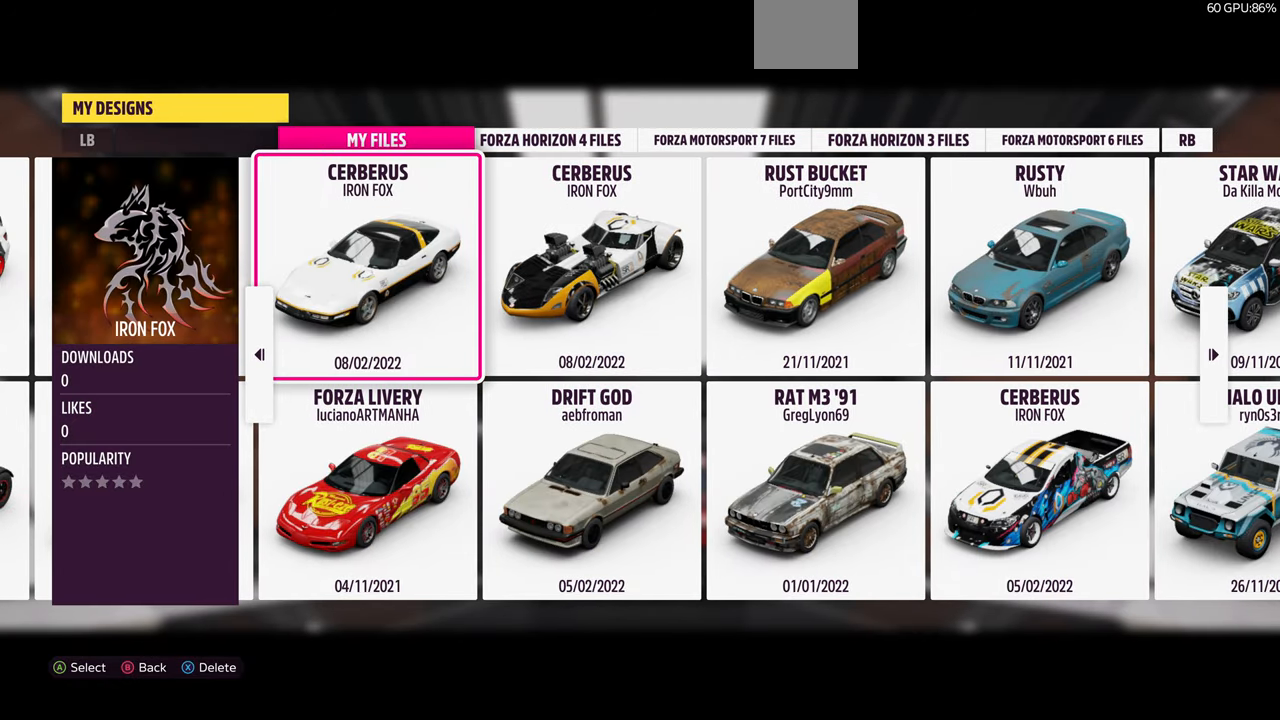
{"buttons": [], "left_stick": "center", "right_stick": "center", "events": [[300, "DPAD_LEFT", "down"], [400, "DPAD_LEFT", "up"]]}
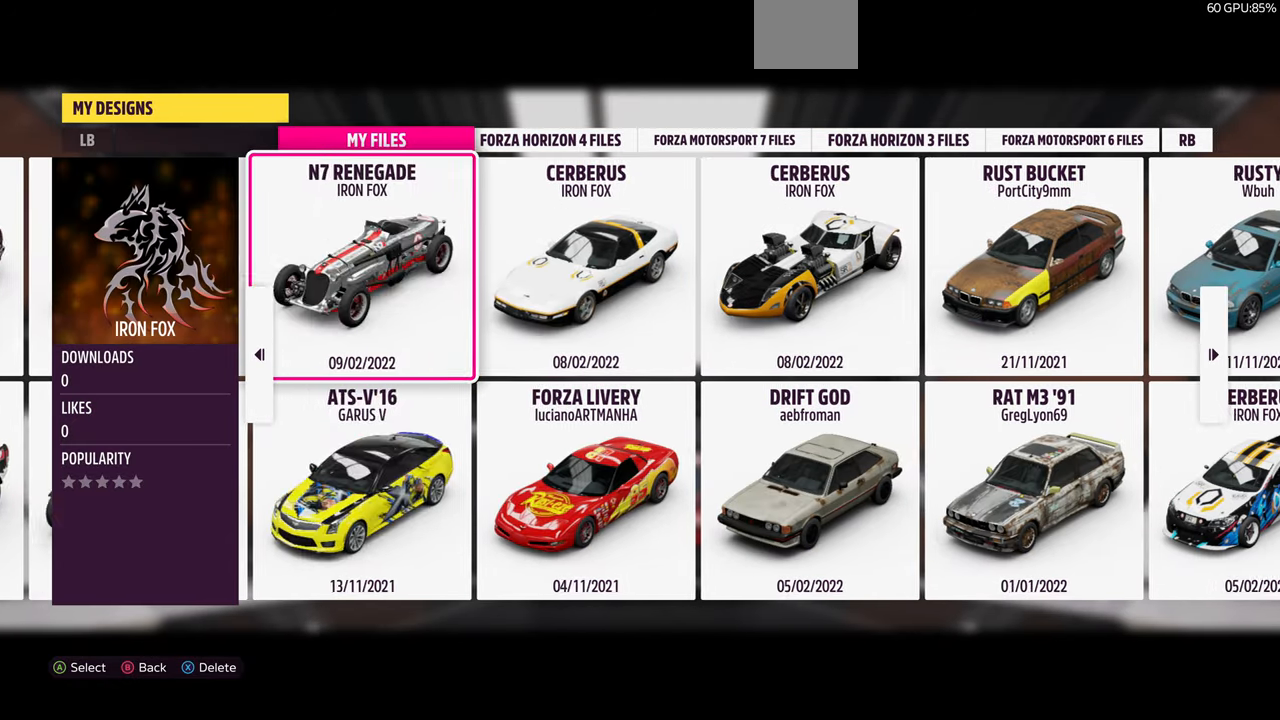
{"buttons": ["DPAD_LEFT"], "left_stick": "center", "right_stick": "center", "events": [[467, "DPAD_LEFT", "down"]]}
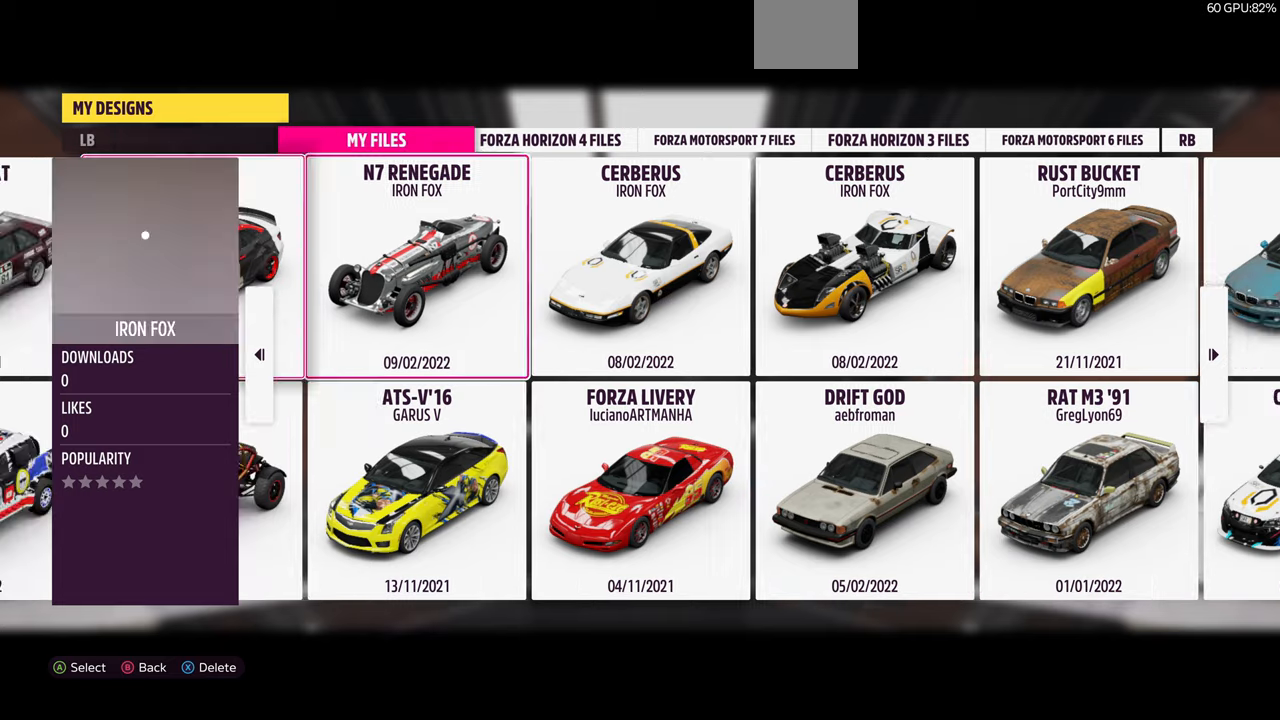
{"buttons": ["DPAD_LEFT"], "left_stick": "center", "right_stick": "center", "events": [[67, "DPAD_LEFT", "up"], [467, "DPAD_LEFT", "down"]]}
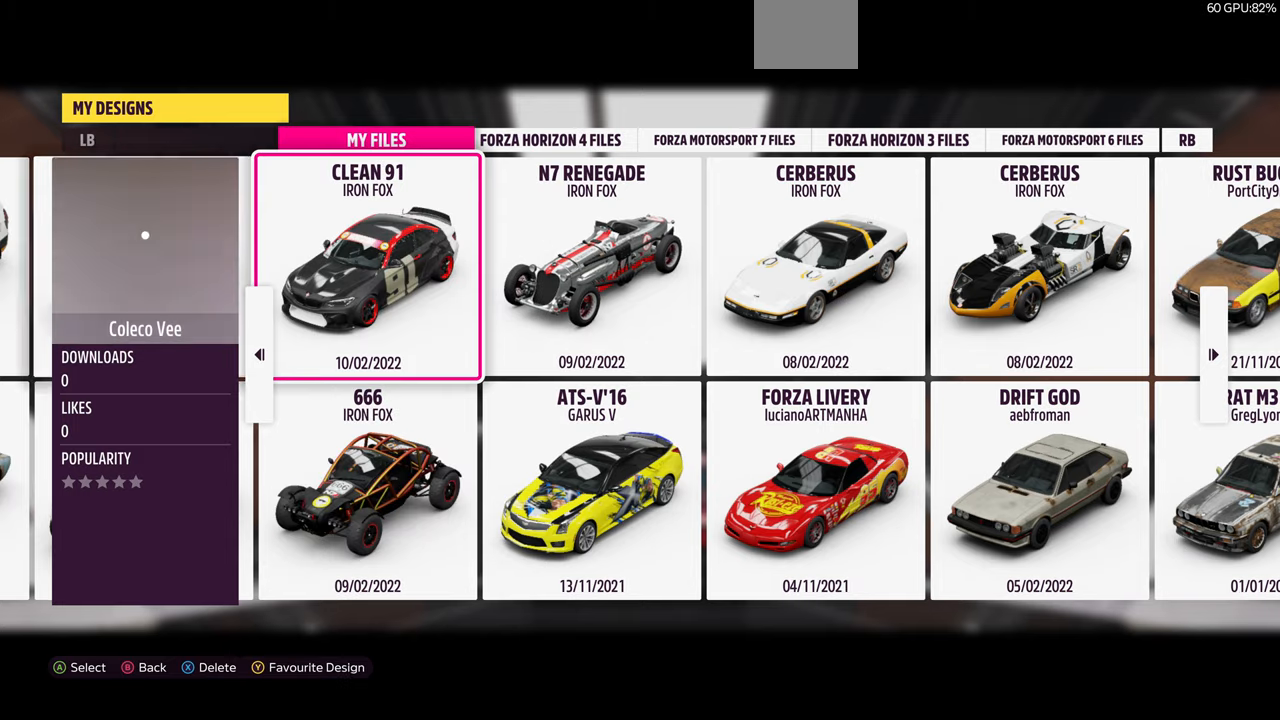
{"buttons": [], "left_stick": "center", "right_stick": "center", "events": [[67, "DPAD_LEFT", "up"]]}
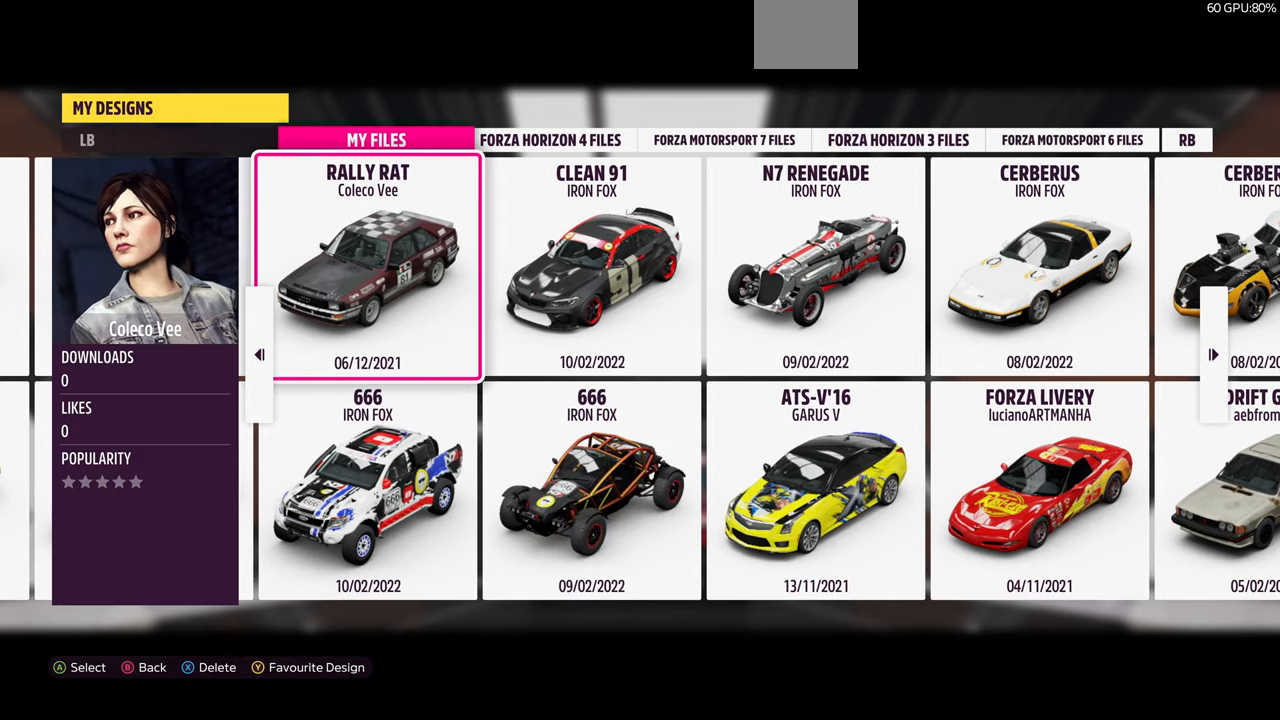
{"buttons": [], "left_stick": "center", "right_stick": "center", "events": [[100, "DPAD_LEFT", "down"], [267, "DPAD_LEFT", "up"]]}
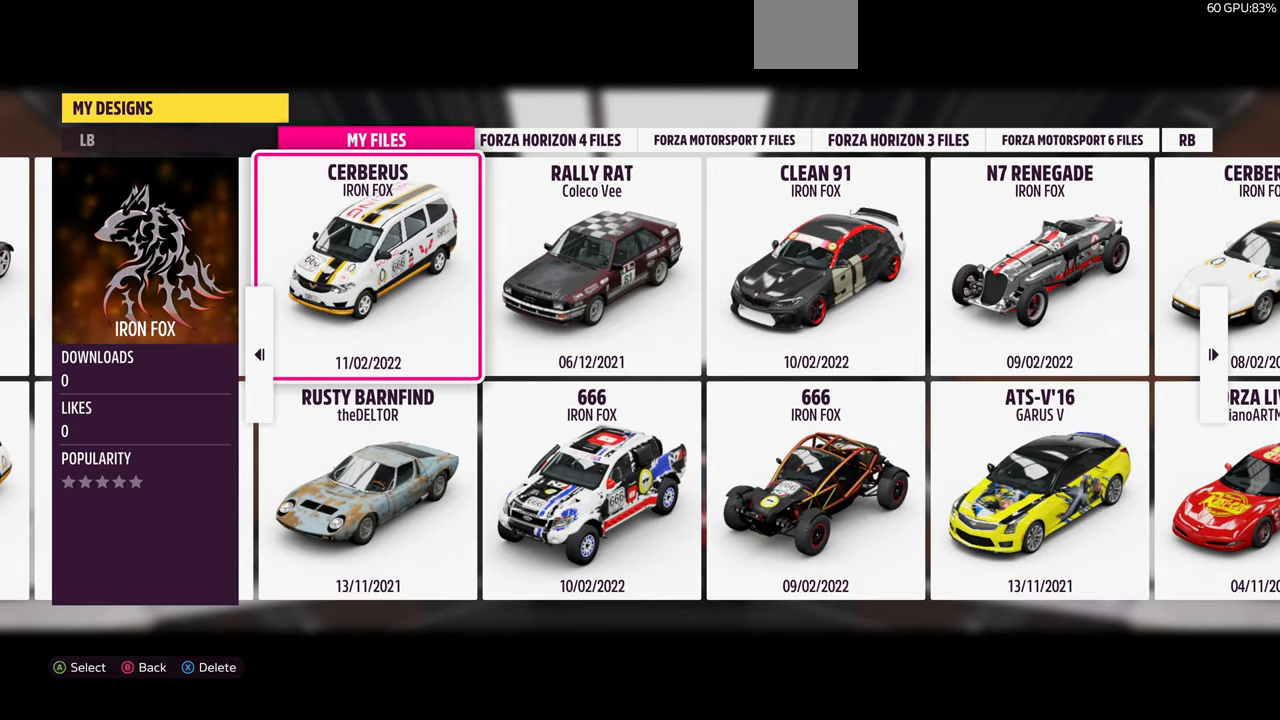
{"buttons": [], "left_stick": "center", "right_stick": "center", "events": [[67, "DPAD_LEFT", "down"], [167, "DPAD_LEFT", "up"]]}
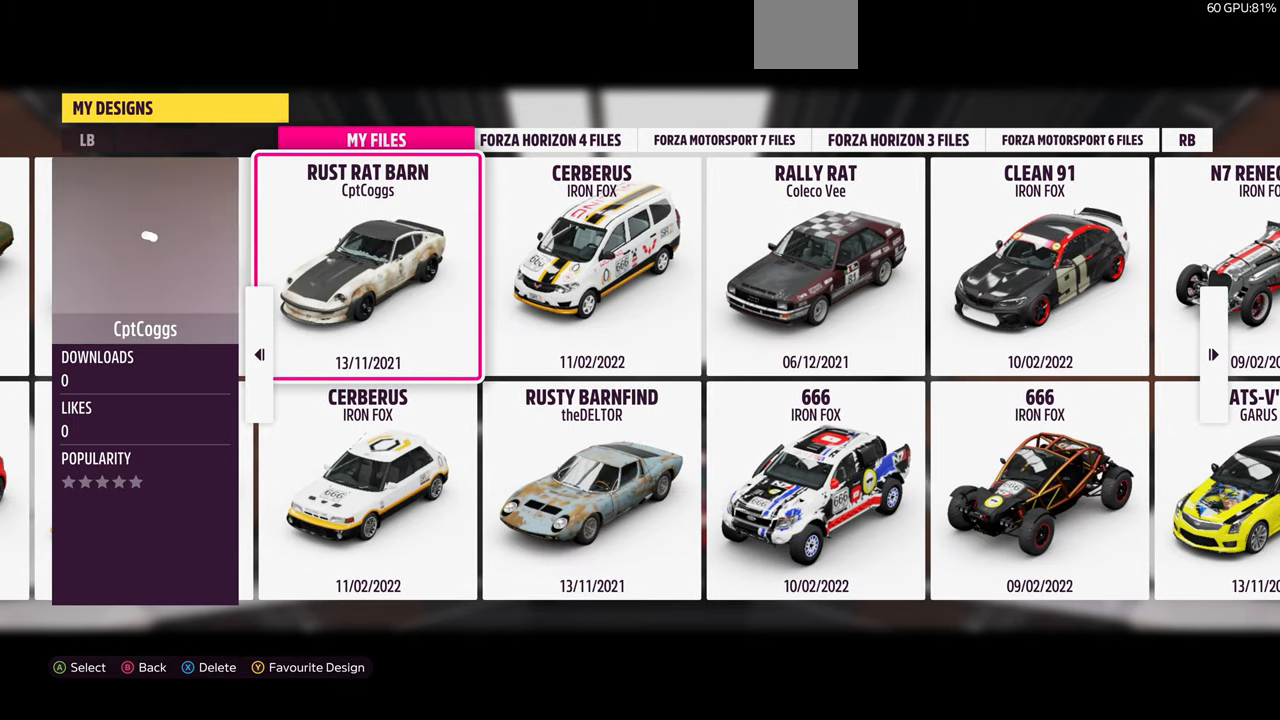
{"buttons": [], "left_stick": "center", "right_stick": "center", "events": []}
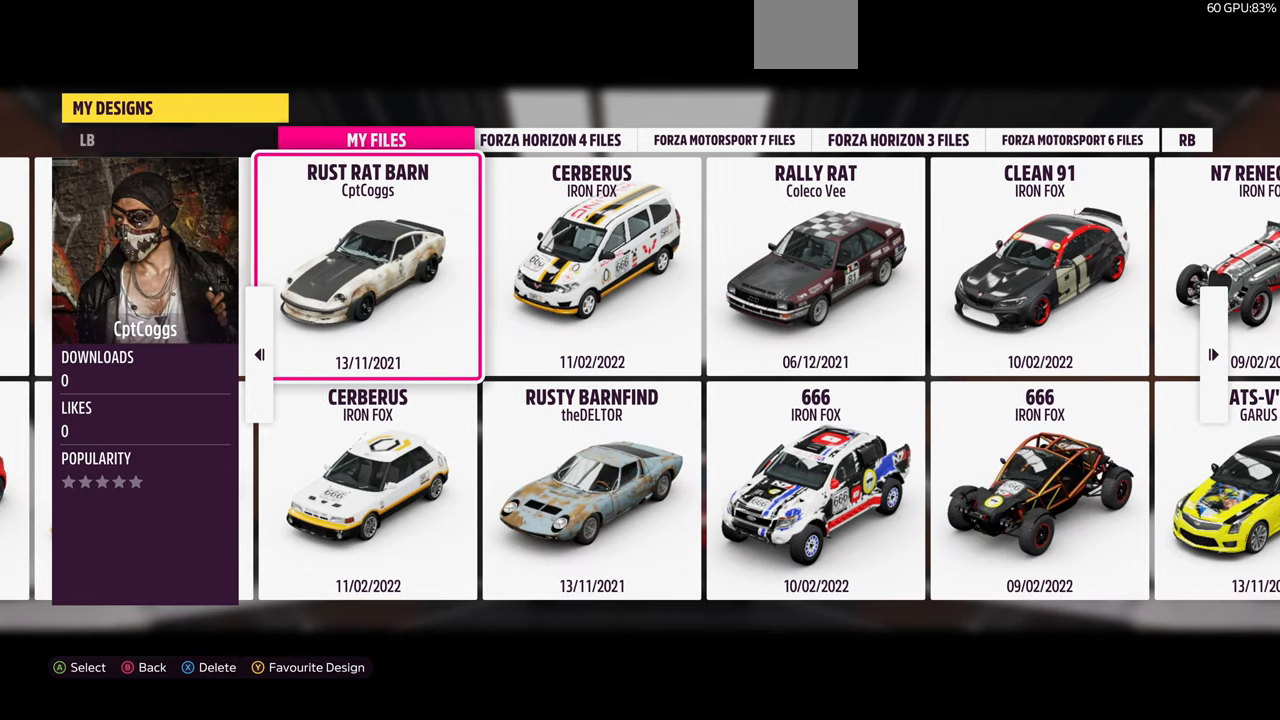
{"buttons": [], "left_stick": "center", "right_stick": "center", "events": []}
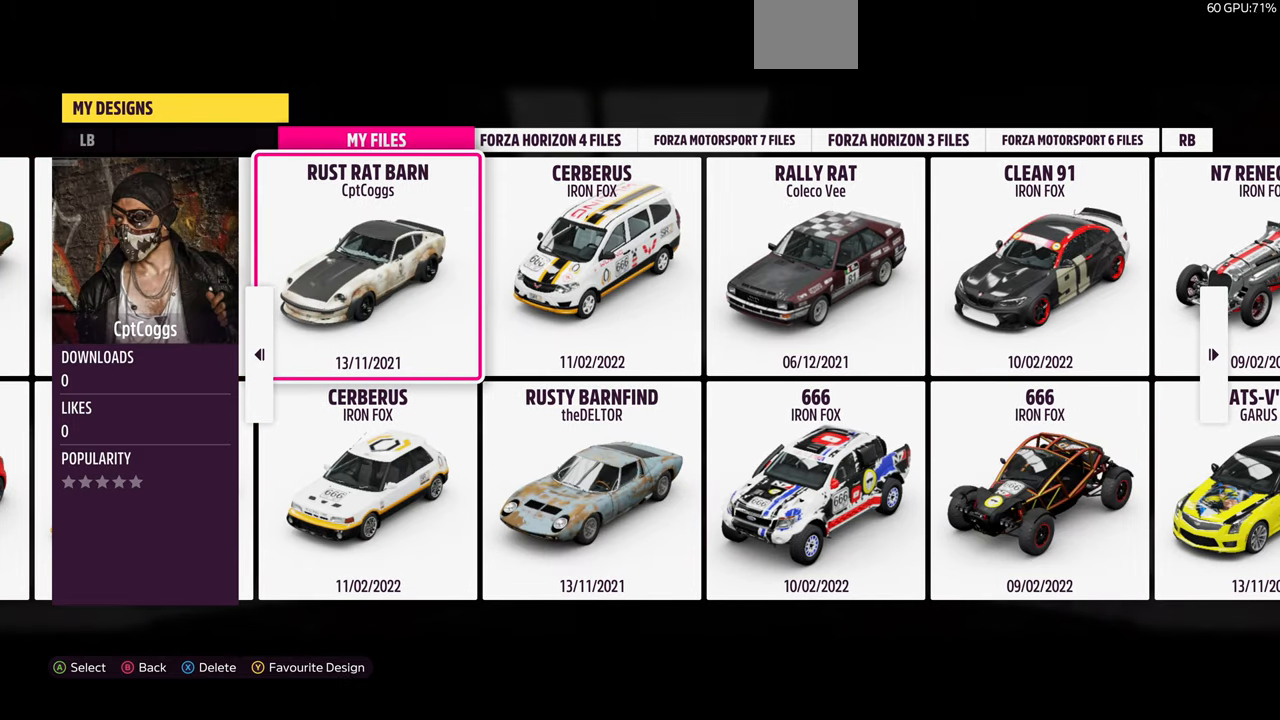
{"buttons": [], "left_stick": "center", "right_stick": "center", "events": [[300, "DPAD_LEFT", "down"], [400, "DPAD_LEFT", "up"]]}
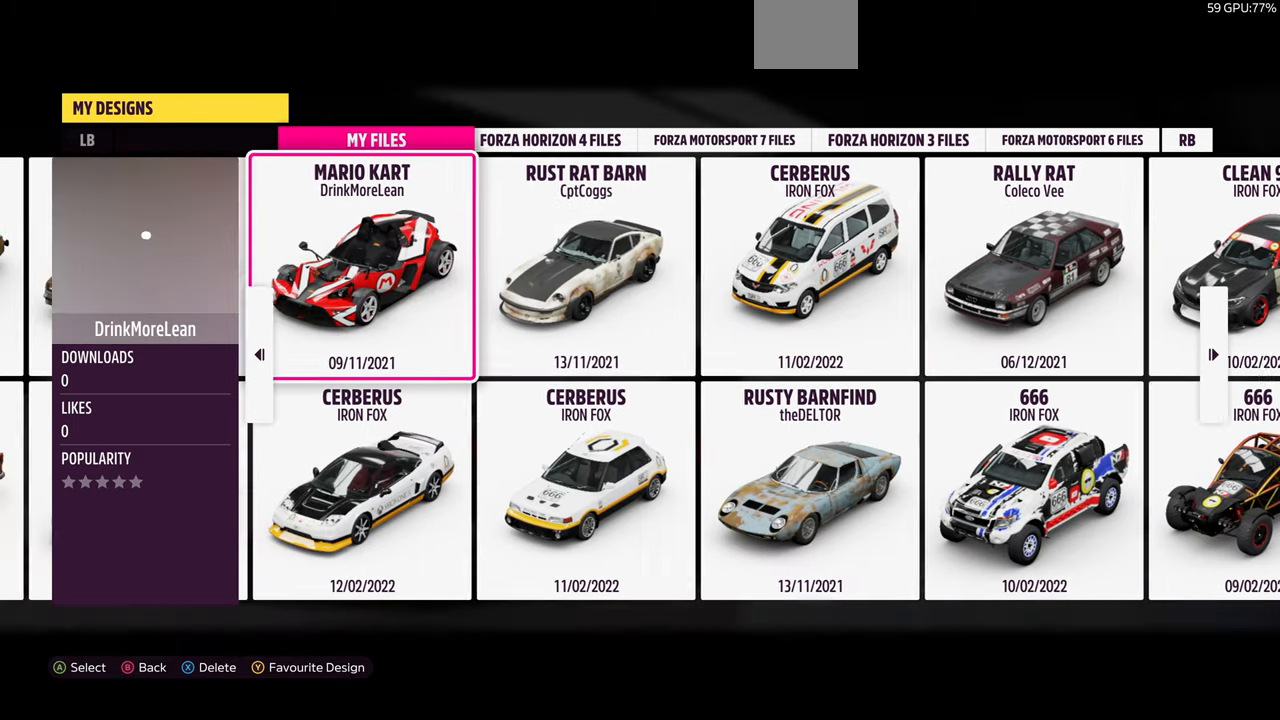
{"buttons": [], "left_stick": "center", "right_stick": "center", "events": []}
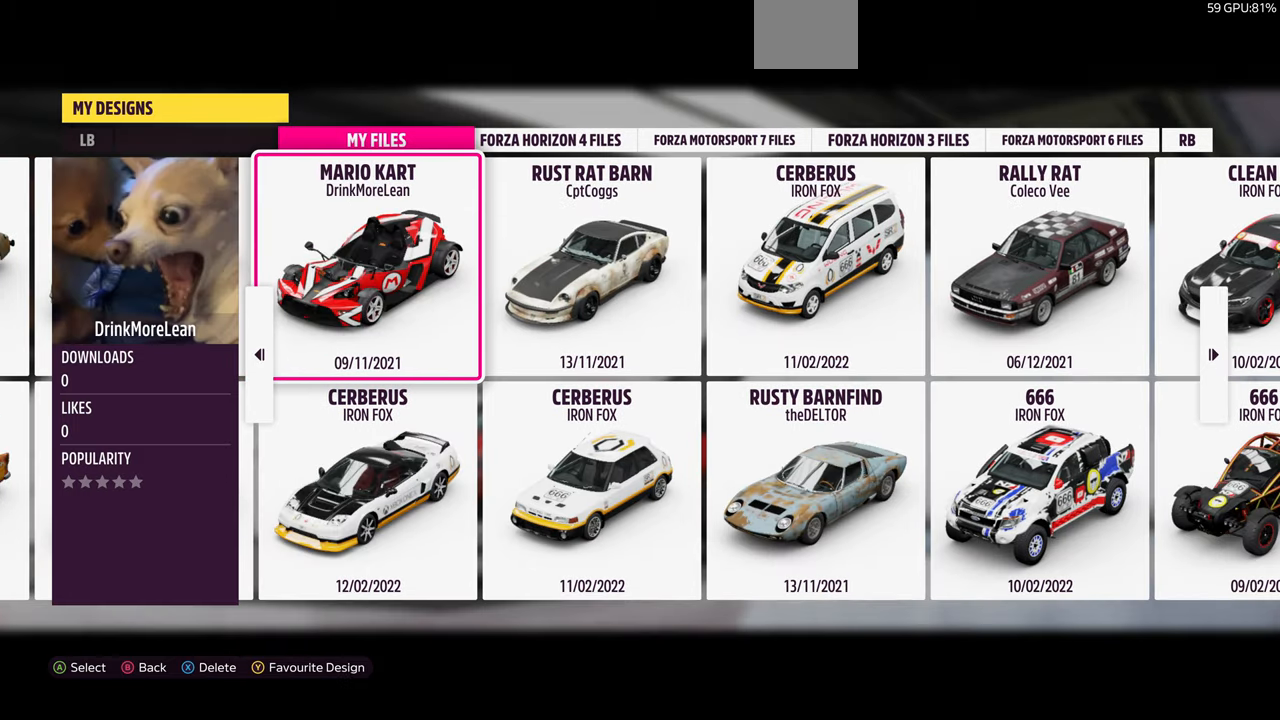
{"buttons": [], "left_stick": "center", "right_stick": "center", "events": [[400, "DPAD_LEFT", "down"], [500, "DPAD_LEFT", "up"]]}
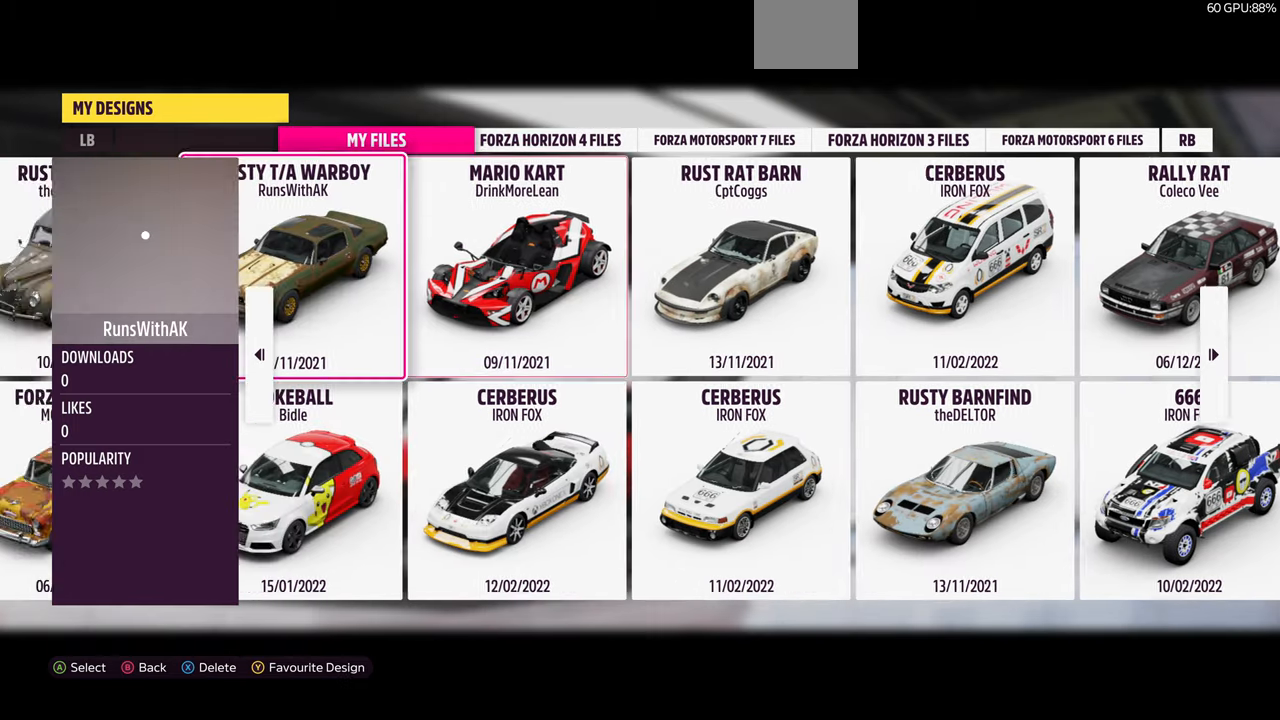
{"buttons": [], "left_stick": "center", "right_stick": "center", "events": []}
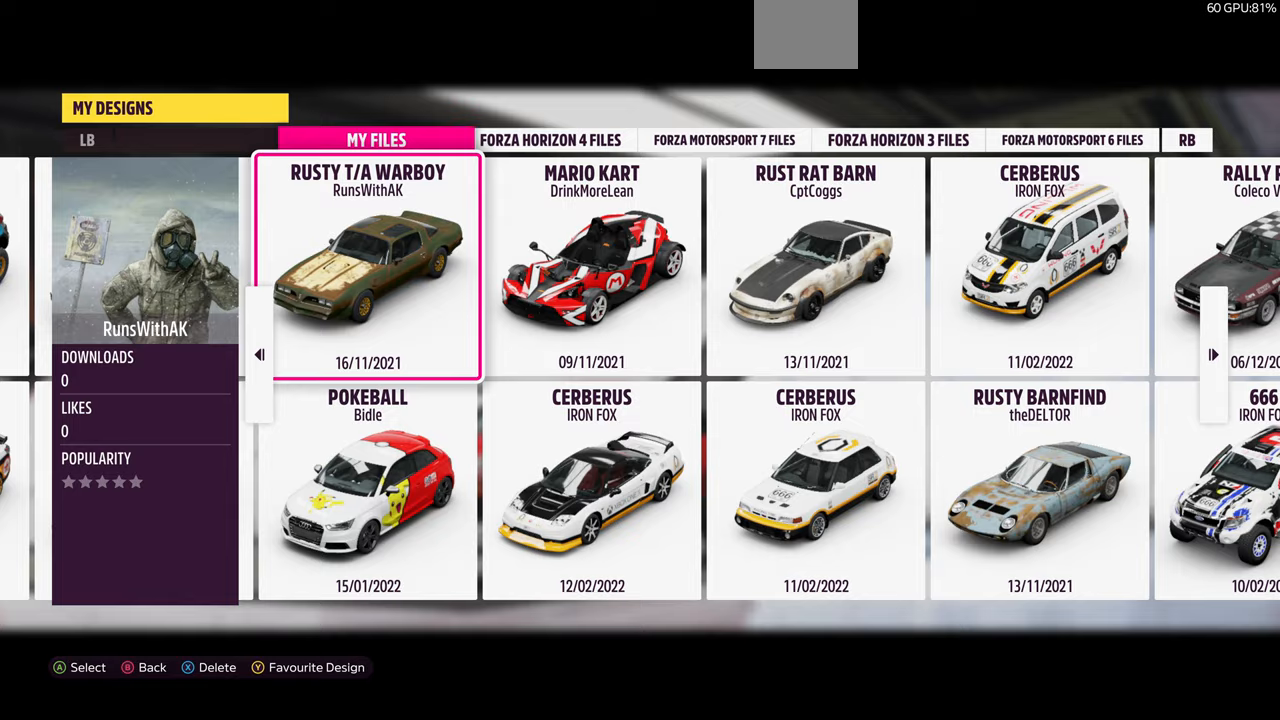
{"buttons": [], "left_stick": "center", "right_stick": "center", "events": [[133, "DPAD_LEFT", "down"], [267, "DPAD_LEFT", "up"]]}